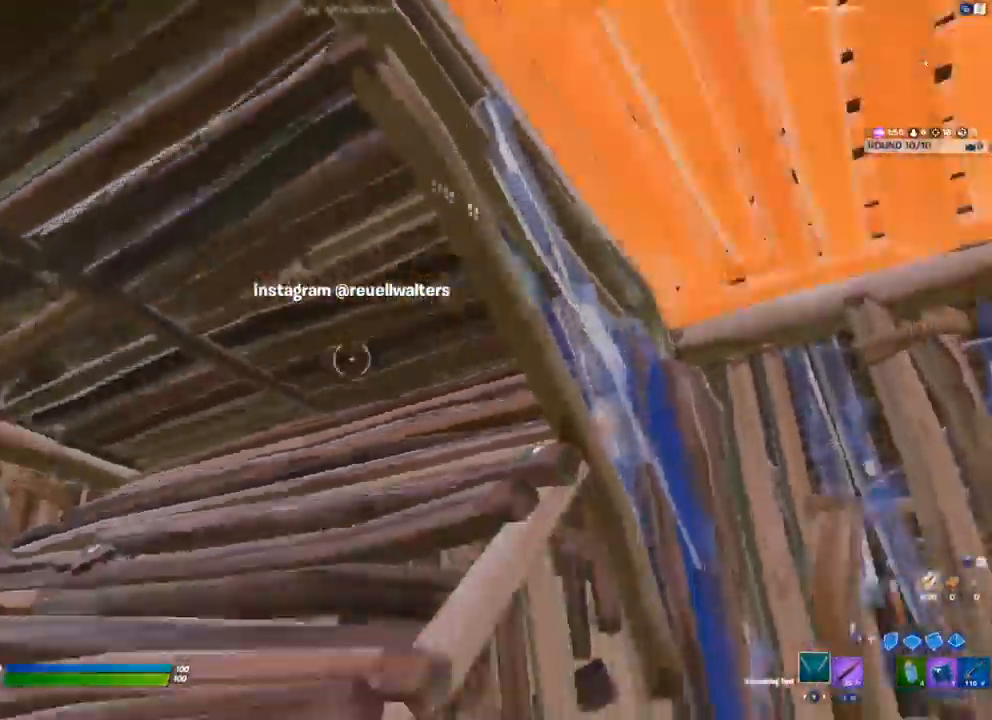
Gameplay with a controller (Xbox layout); each line is a JSON object with the inputs held at the frame after it. "events" lists button and stick changes between this image and that frame as [ms after this image, input, new state], when the widget could be followed in between.
{"buttons": ["R2"], "left_stick": "center", "right_stick": "center", "events": [[83, "R2", "down"], [83, "right_stick", "center"], [200, "R2", "up"], [267, "R2", "down"], [367, "R2", "up"], [417, "R2", "down"], [433, "left_stick", "center"]]}
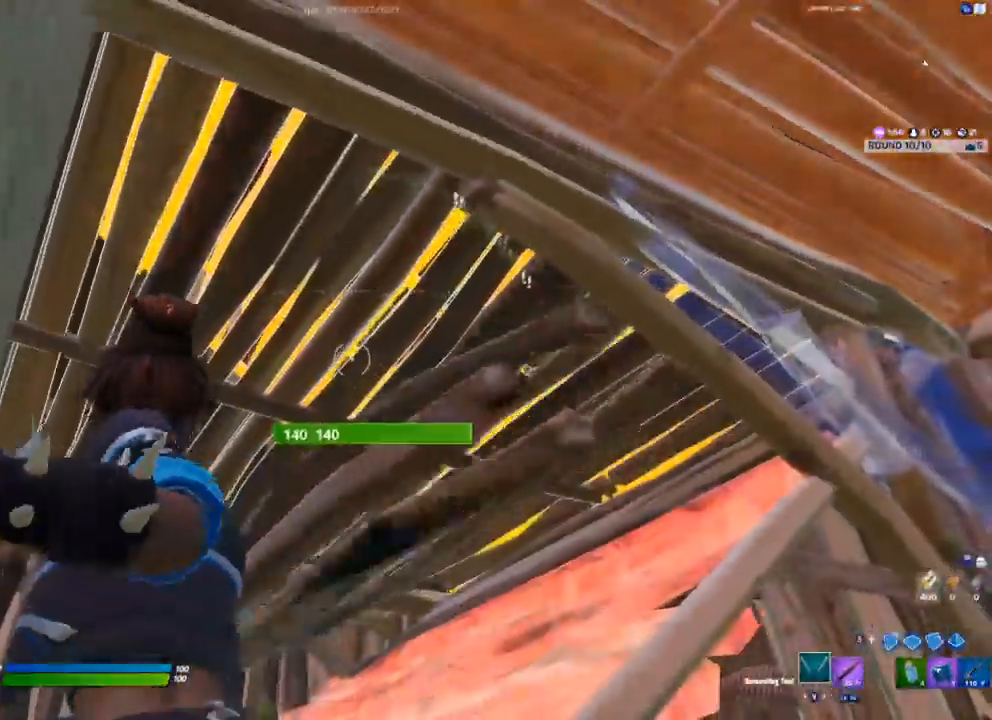
{"buttons": [], "left_stick": "center", "right_stick": "center", "events": [[467, "R2", "up"]]}
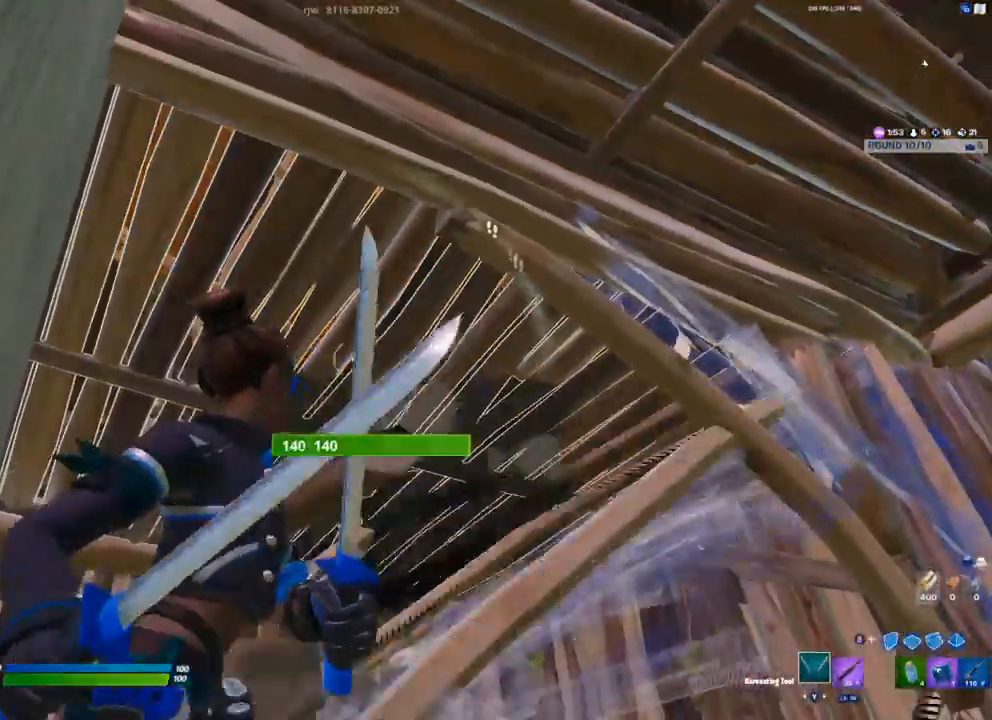
{"buttons": ["R2"], "left_stick": "up", "right_stick": "center", "events": [[33, "R2", "down"], [100, "left_stick", "up"], [150, "R2", "up"], [200, "R2", "down"], [333, "R2", "up"], [383, "R2", "down"]]}
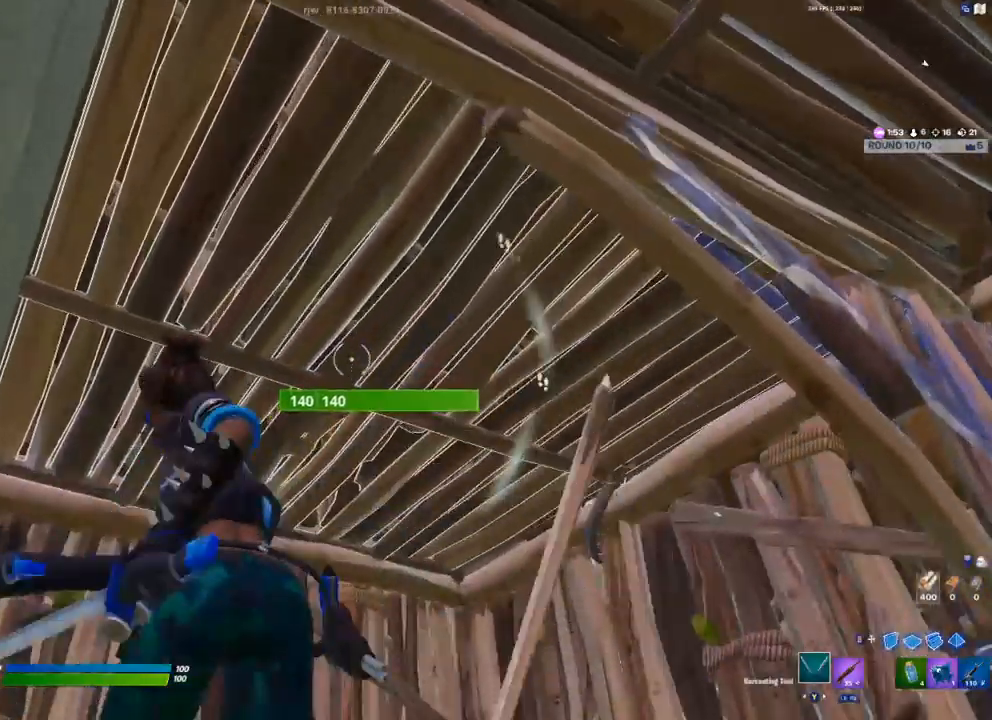
{"buttons": ["R2"], "left_stick": "up-left", "right_stick": "center", "events": [[133, "left_stick", "up-left"]]}
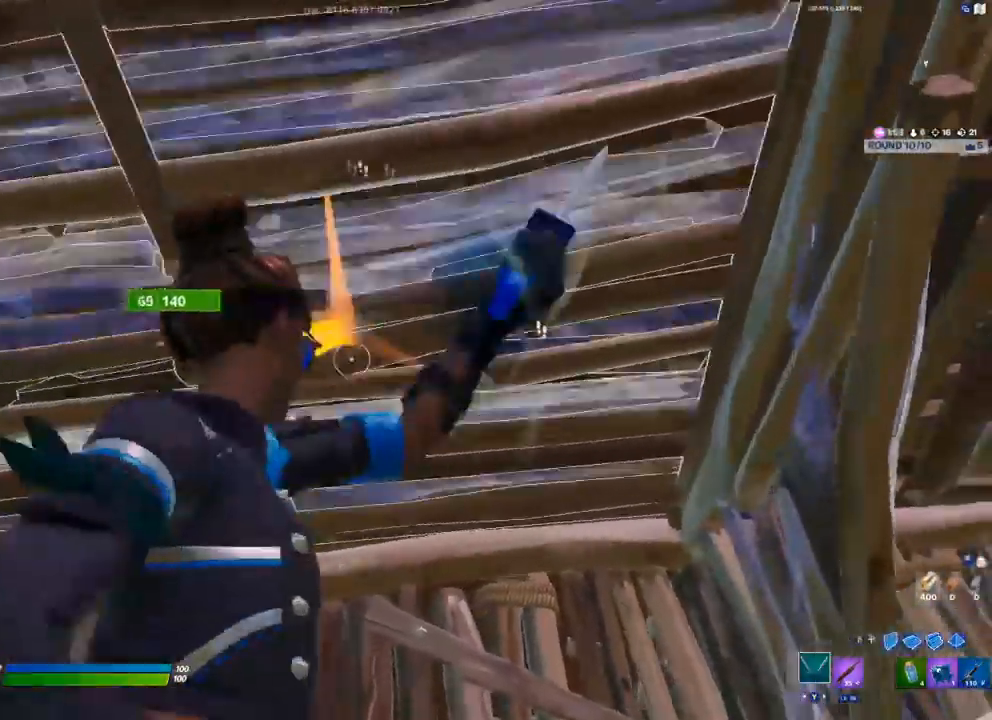
{"buttons": ["R2"], "left_stick": "right", "right_stick": "center", "events": [[233, "left_stick", "left"], [350, "left_stick", "center"], [450, "left_stick", "right"]]}
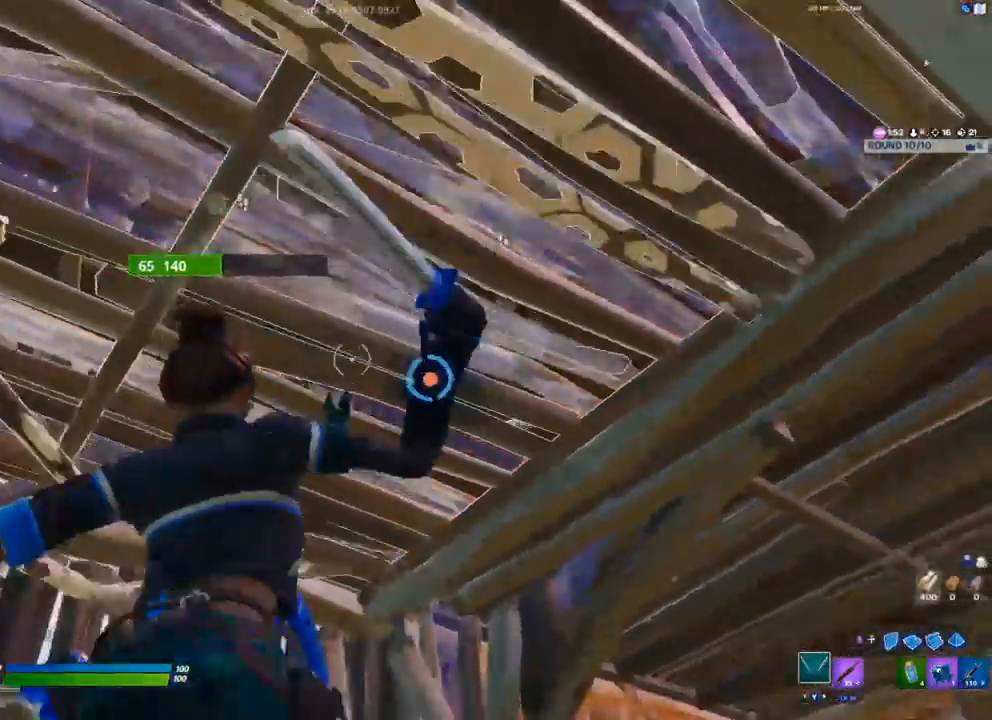
{"buttons": [], "left_stick": "down-left", "right_stick": "center", "events": [[83, "left_stick", "center"], [100, "R2", "up"], [217, "R1", "down"], [300, "R1", "up"], [417, "R1", "down"], [450, "left_stick", "left"], [500, "R1", "up"], [500, "left_stick", "down-left"]]}
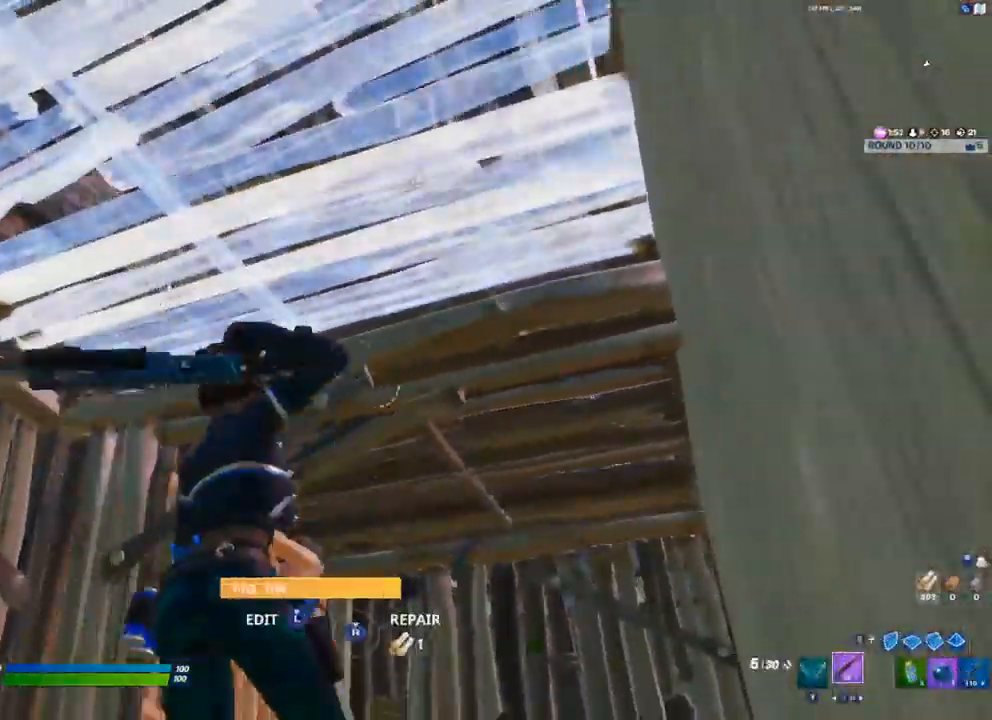
{"buttons": [], "left_stick": "left", "right_stick": "center", "events": [[433, "left_stick", "left"]]}
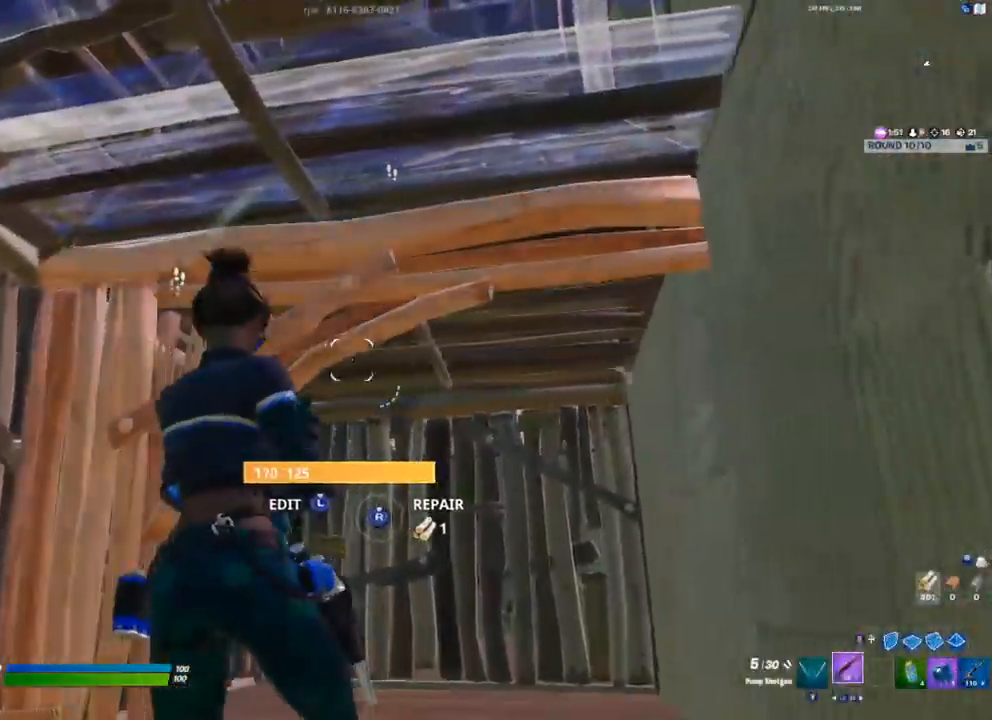
{"buttons": [], "left_stick": "up-right", "right_stick": "center", "events": [[50, "left_stick", "center"], [433, "left_stick", "up-right"]]}
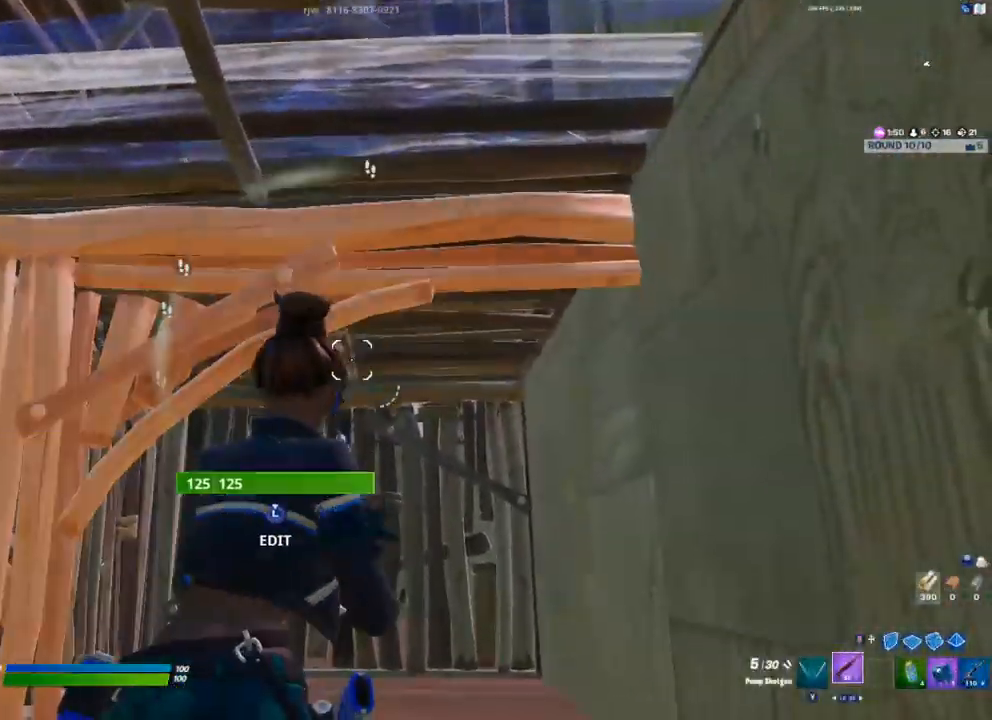
{"buttons": [], "left_stick": "up-right", "right_stick": "center", "events": []}
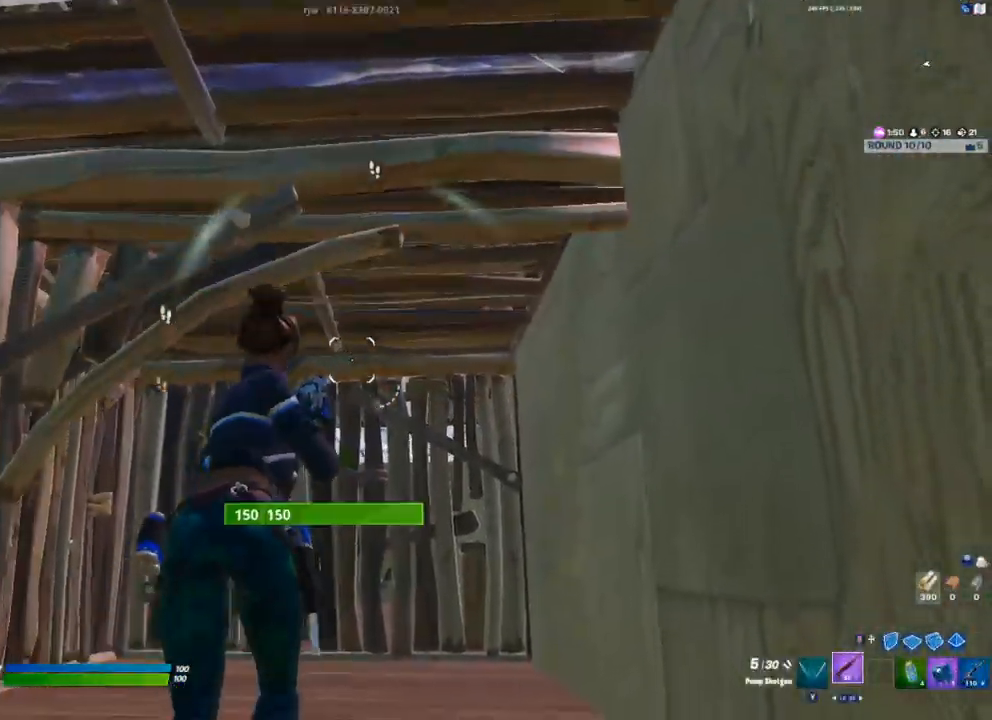
{"buttons": [], "left_stick": "up-right", "right_stick": "center", "events": []}
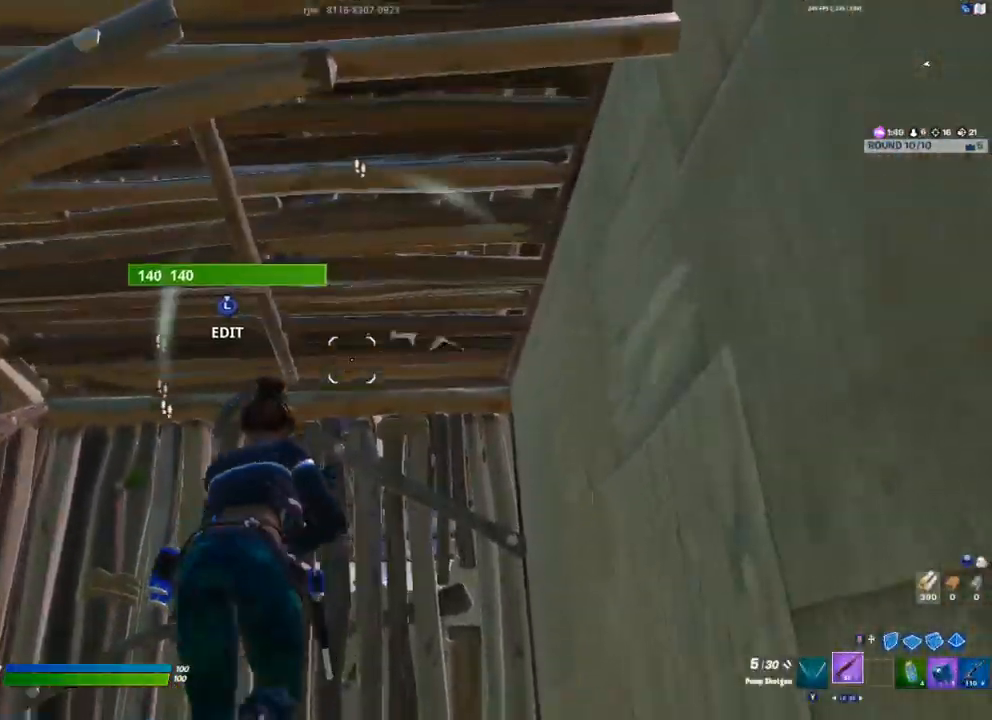
{"buttons": [], "left_stick": "center", "right_stick": "center", "events": [[67, "left_stick", "center"]]}
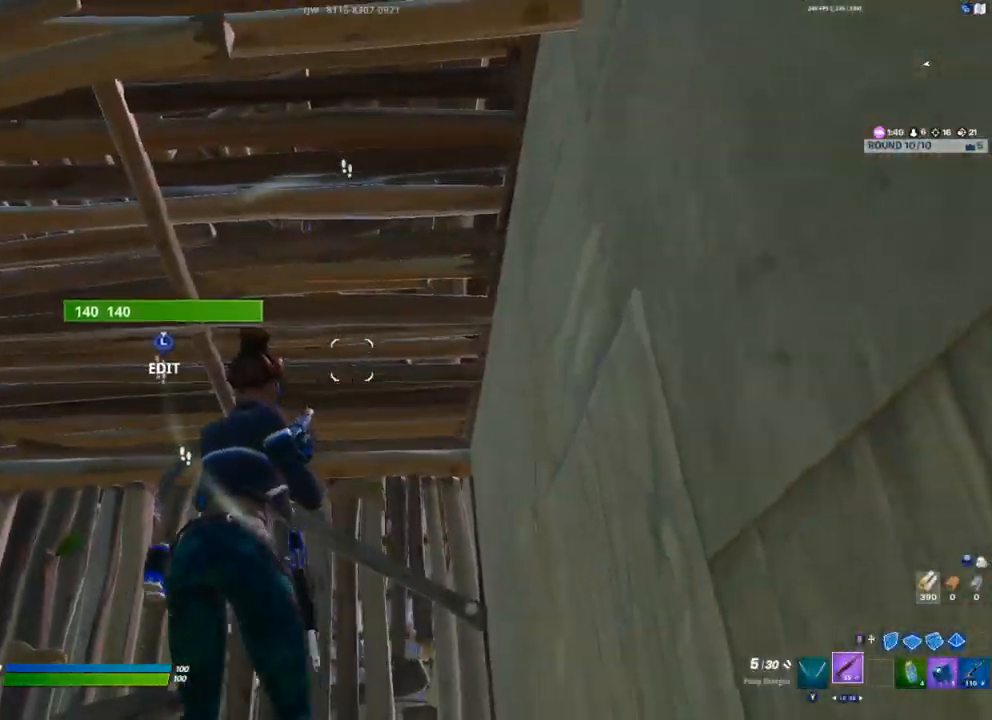
{"buttons": [], "left_stick": "up-left", "right_stick": "center", "events": [[267, "L3", "down"], [367, "R2", "down"], [433, "L3", "up"], [483, "R2", "up"], [483, "left_stick", "up-left"]]}
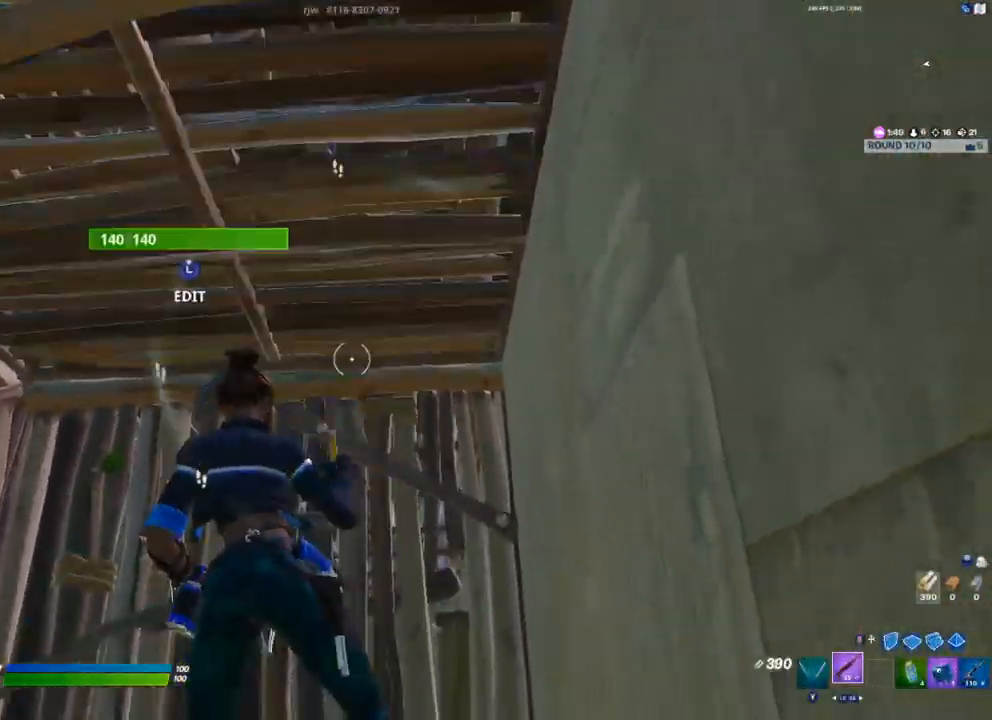
{"buttons": [], "left_stick": "up-right", "right_stick": "center", "events": [[283, "left_stick", "center"], [500, "left_stick", "up-right"]]}
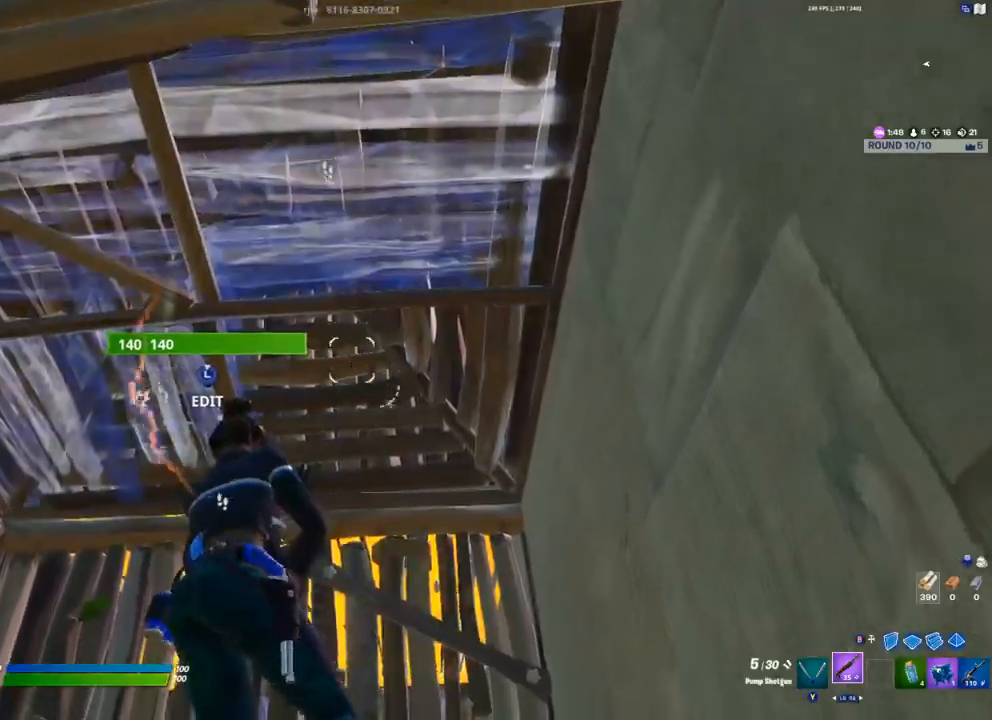
{"buttons": [], "left_stick": "up-right", "right_stick": "center", "events": []}
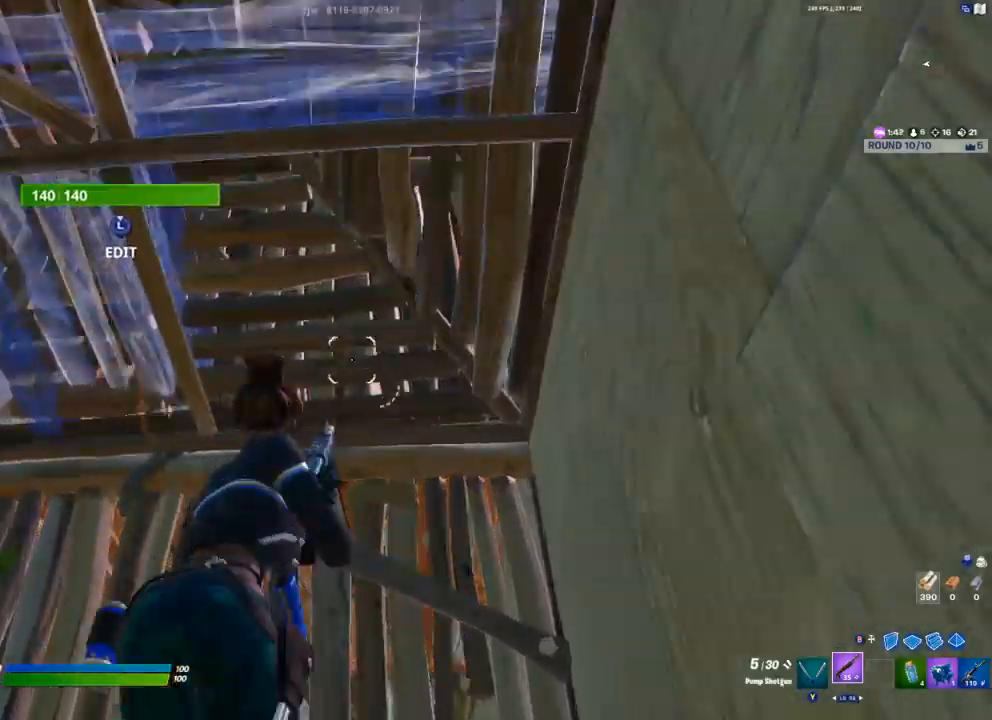
{"buttons": ["R2", "L3"], "left_stick": "center", "right_stick": "center", "events": [[167, "left_stick", "center"], [400, "L3", "down"], [483, "R2", "down"]]}
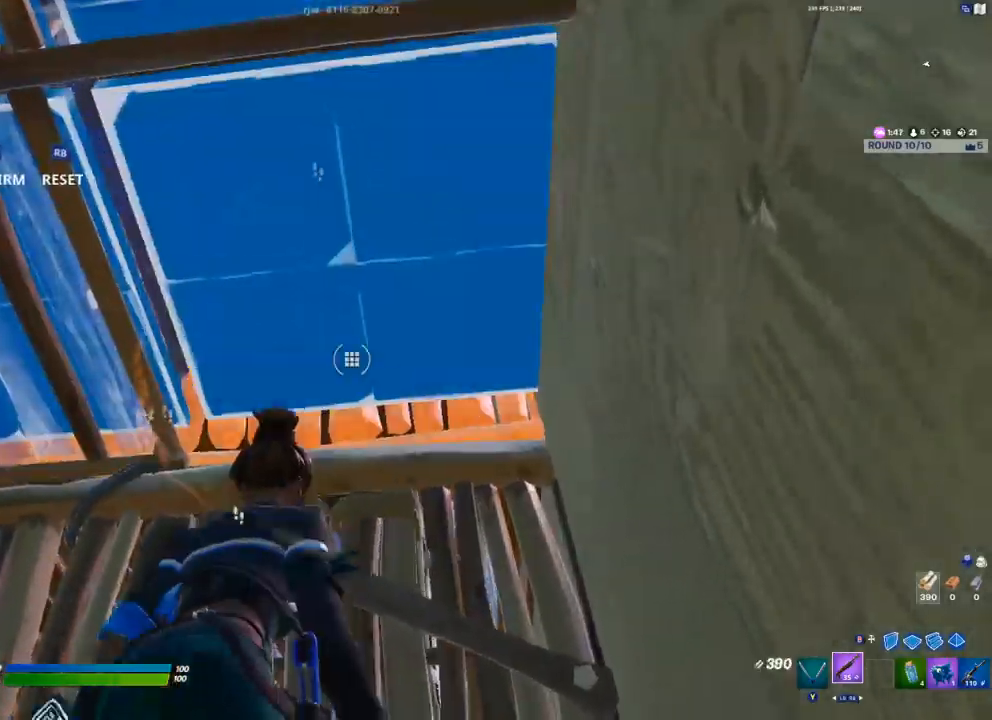
{"buttons": ["A"], "left_stick": "up", "right_stick": "center", "events": [[17, "L3", "up"], [67, "R2", "up"], [150, "left_stick", "up"], [200, "Y", "down"], [250, "Y", "up"], [500, "A", "down"]]}
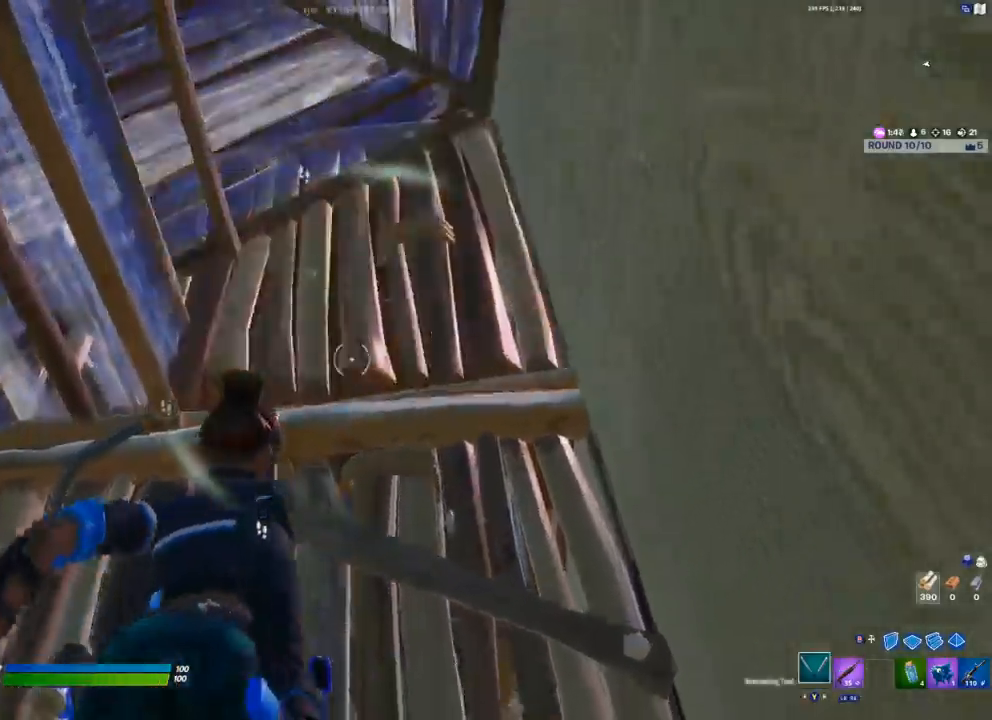
{"buttons": [], "left_stick": "down", "right_stick": "center", "events": [[117, "A", "up"], [133, "left_stick", "center"], [150, "R2", "down"], [200, "left_stick", "down"], [250, "R2", "up"], [333, "R2", "down"], [417, "R2", "up"]]}
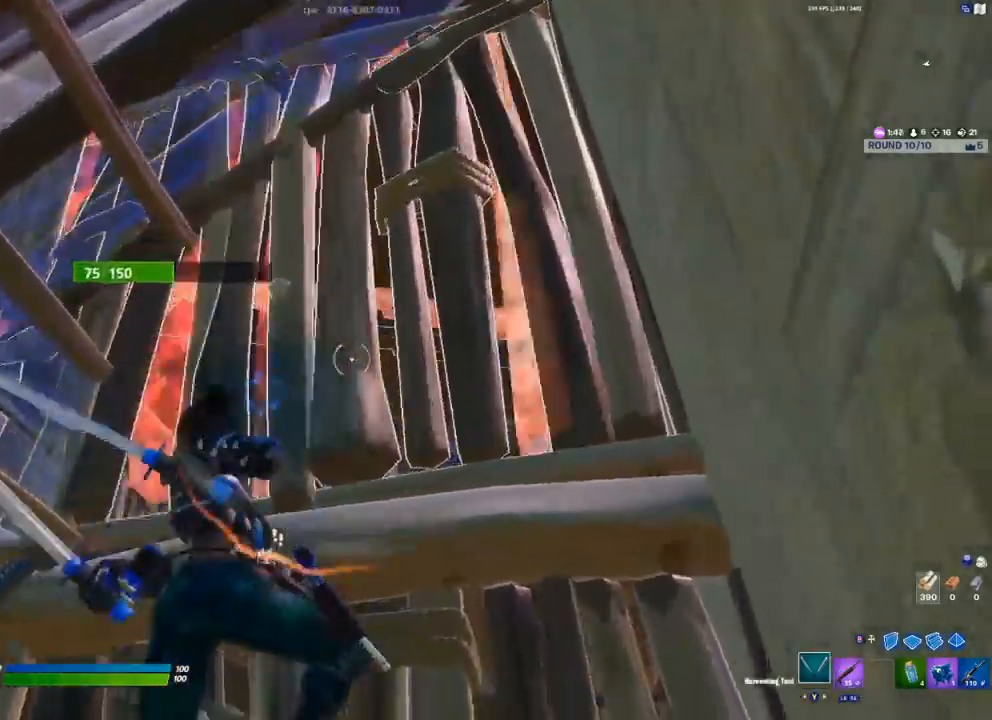
{"buttons": ["A"], "left_stick": "down-left", "right_stick": "center", "events": [[67, "R1", "down"], [117, "Y", "down"], [133, "R1", "up"], [183, "Y", "up"], [450, "A", "down"], [450, "left_stick", "down-left"]]}
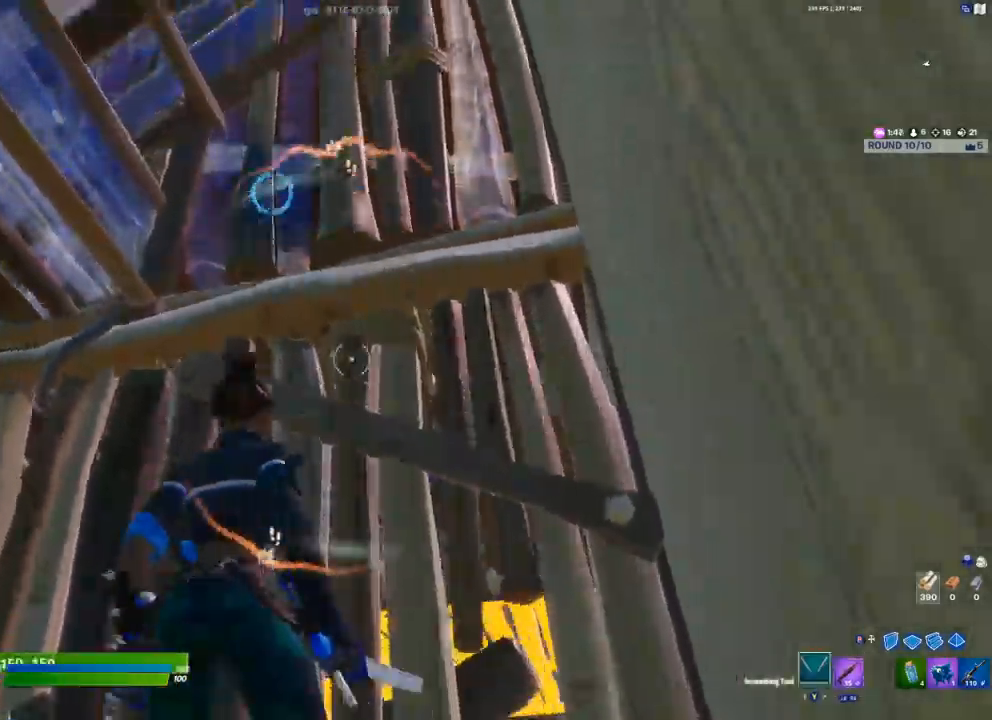
{"buttons": ["R2"], "left_stick": "center", "right_stick": "center", "events": [[67, "A", "up"], [83, "left_stick", "up-left"], [133, "R2", "down"], [300, "left_stick", "center"]]}
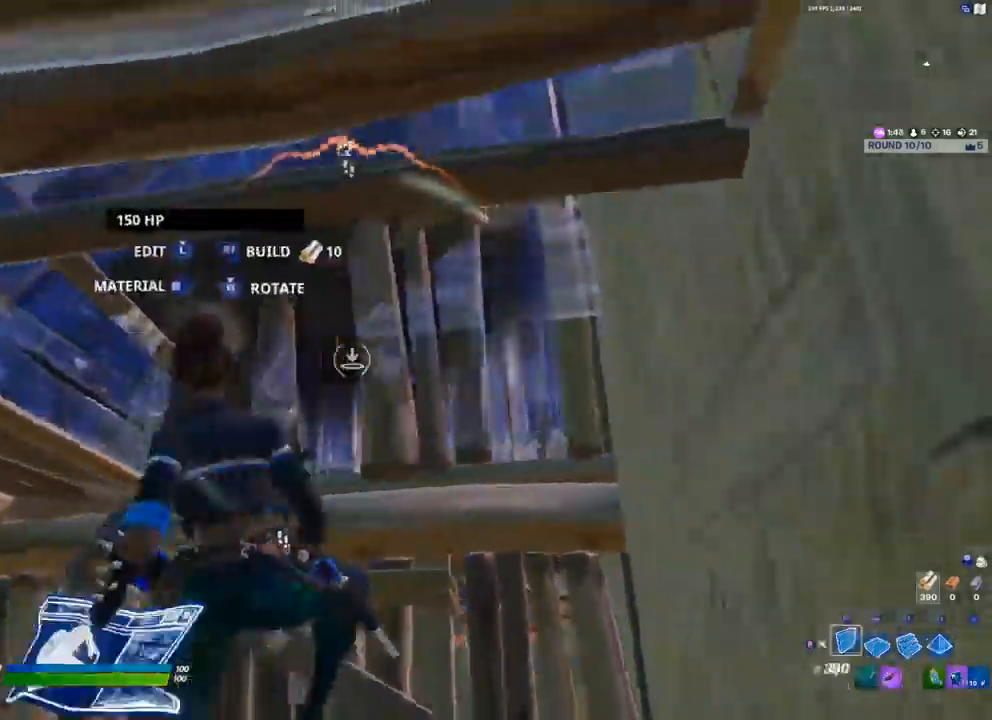
{"buttons": [], "left_stick": "down", "right_stick": "left", "events": [[100, "R2", "up"], [133, "right_stick", "left"], [150, "A", "down"], [200, "R1", "down"], [233, "left_stick", "down-right"], [267, "R1", "up"], [417, "left_stick", "down"], [500, "A", "up"]]}
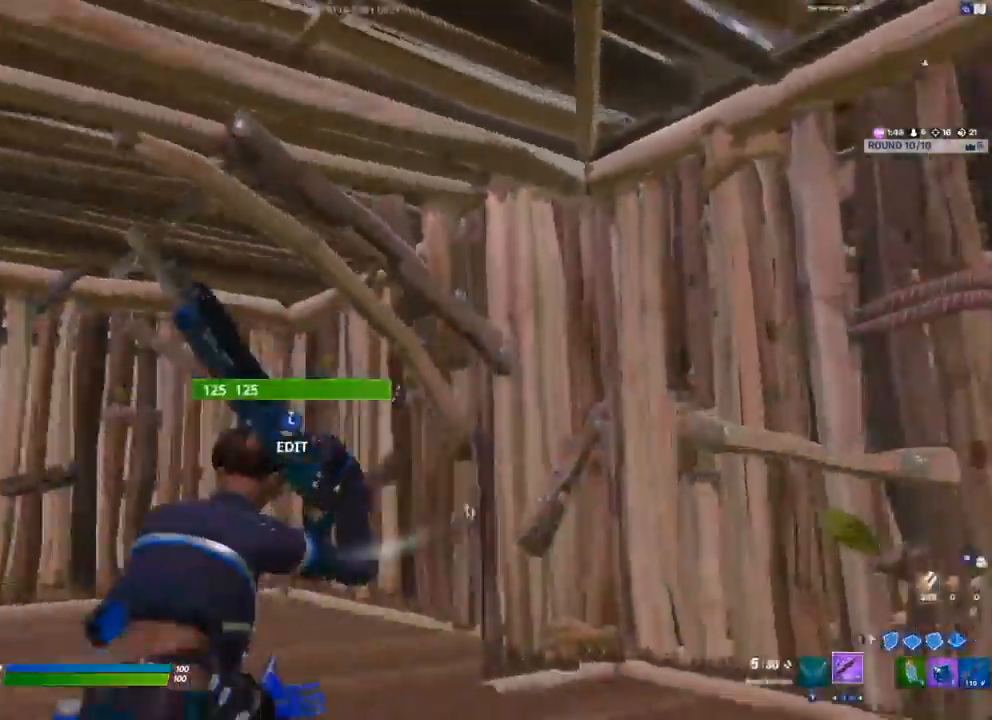
{"buttons": [], "left_stick": "up-right", "right_stick": "up-right", "events": [[100, "left_stick", "center"], [100, "right_stick", "center"], [200, "left_stick", "up"], [383, "left_stick", "up-right"], [467, "right_stick", "up-right"]]}
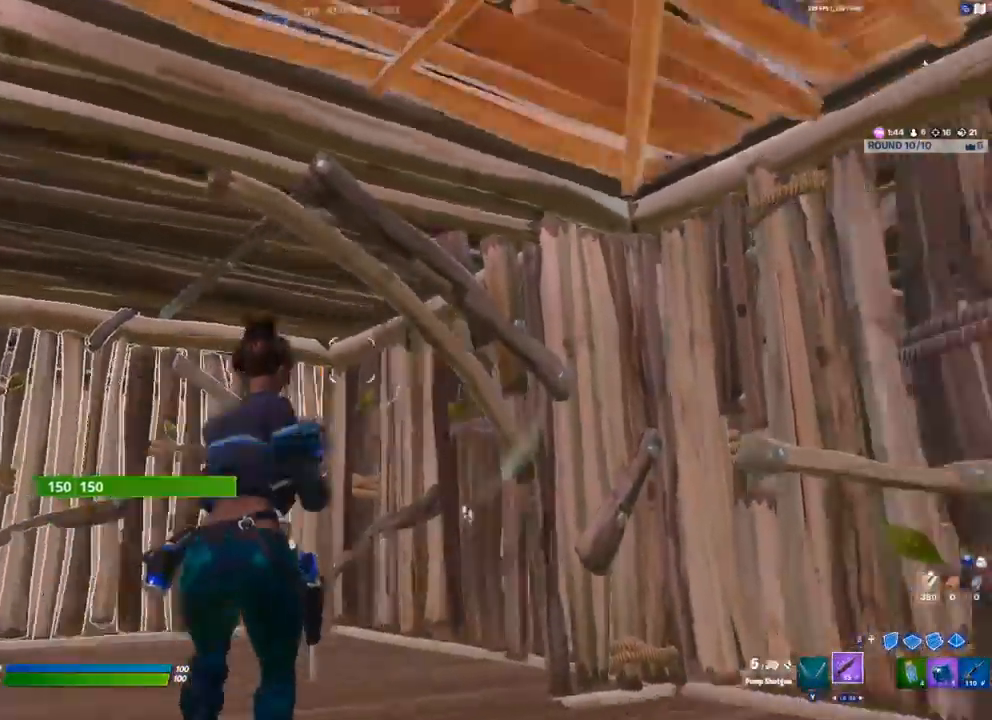
{"buttons": [], "left_stick": "up", "right_stick": "center", "events": [[100, "L3", "down"], [100, "left_stick", "center"], [117, "right_stick", "center"], [133, "R1", "down"], [167, "R2", "down"], [217, "L1", "down"], [217, "R1", "up"], [217, "R2", "up"], [217, "right_stick", "right"], [233, "L3", "up"], [283, "L1", "up"], [283, "left_stick", "left"], [367, "left_stick", "up-left"], [467, "left_stick", "up"], [467, "right_stick", "center"]]}
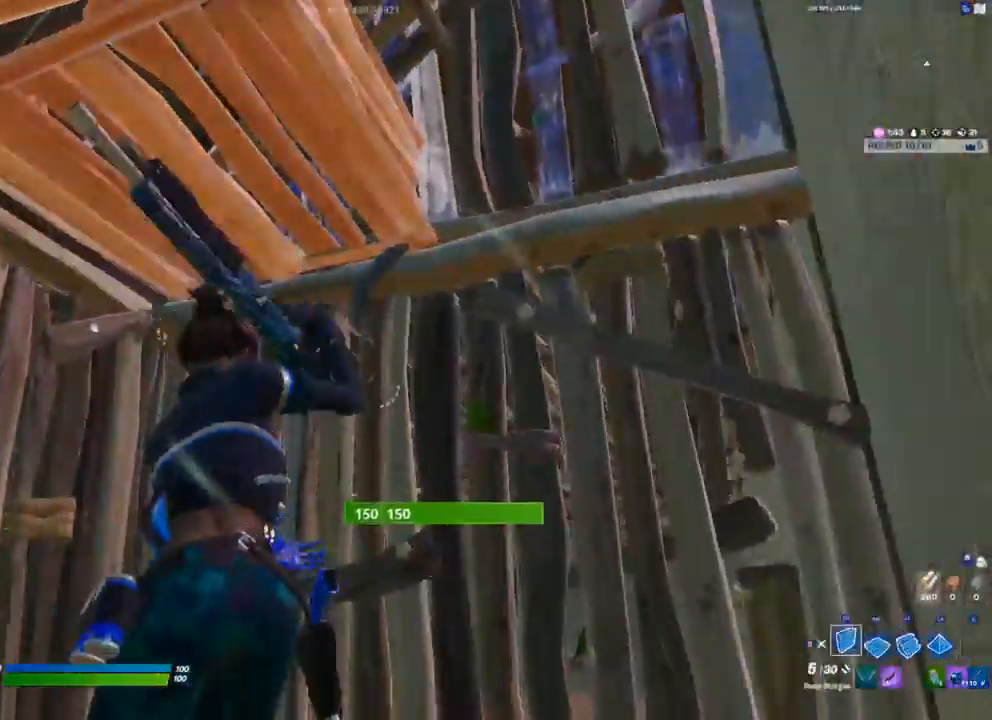
{"buttons": [], "left_stick": "right", "right_stick": "up-right", "events": [[17, "A", "down"], [133, "A", "up"], [167, "L2", "down"], [183, "left_stick", "up-right"], [233, "L2", "up"], [283, "left_stick", "right"], [433, "right_stick", "up-right"]]}